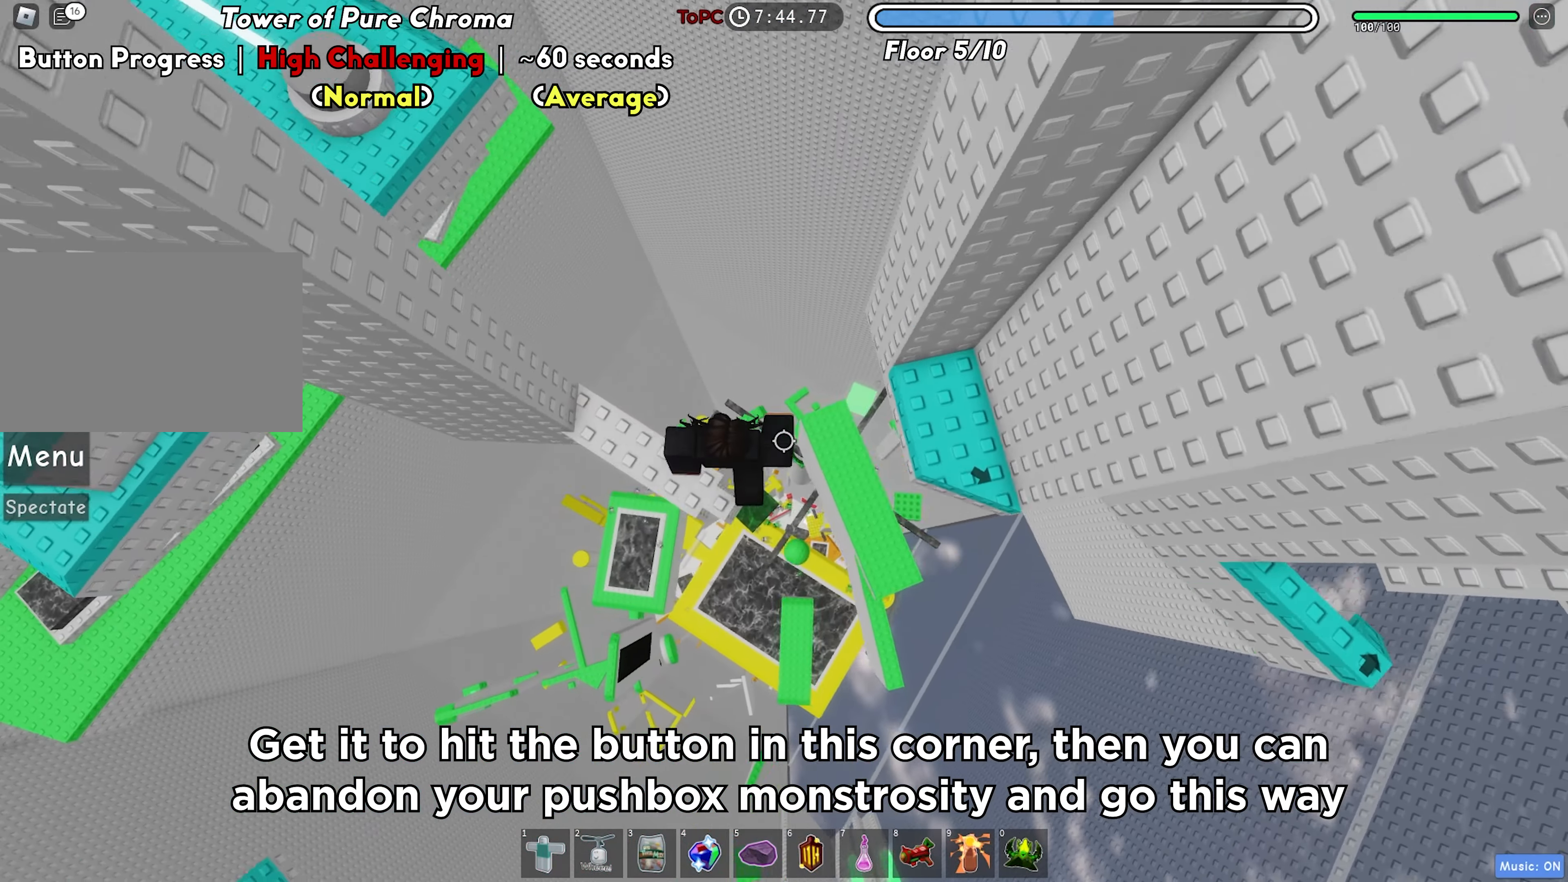
Gameplay with keyboard; each line is a JSON object with the keys held at the frame after it. "events" lists presses ("down") and releases ("up") of "a", "ctrl", "d", "f", "r", "s", "shift", "space", "tab" and "w" between this image and that frame as [ms after this image, input, new state], when the widget could be followed in between. No other keys are recorded. Mouse input is not recorded.
{"keys": ["d"], "events": [[100, "space", "up"]]}
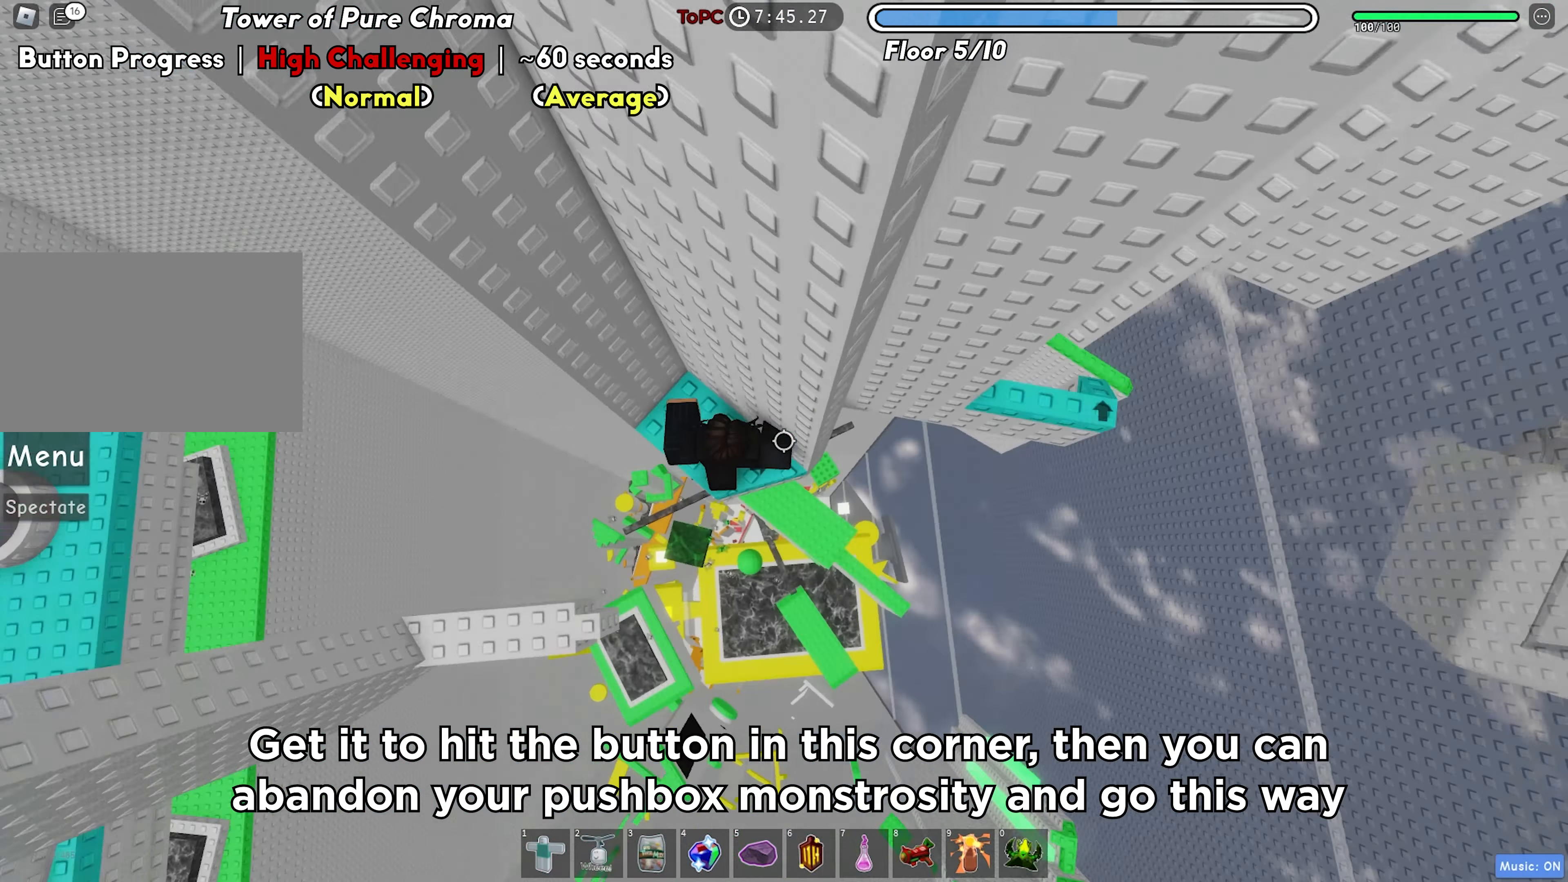
{"keys": ["d"], "events": [[183, "space", "down"], [333, "space", "up"]]}
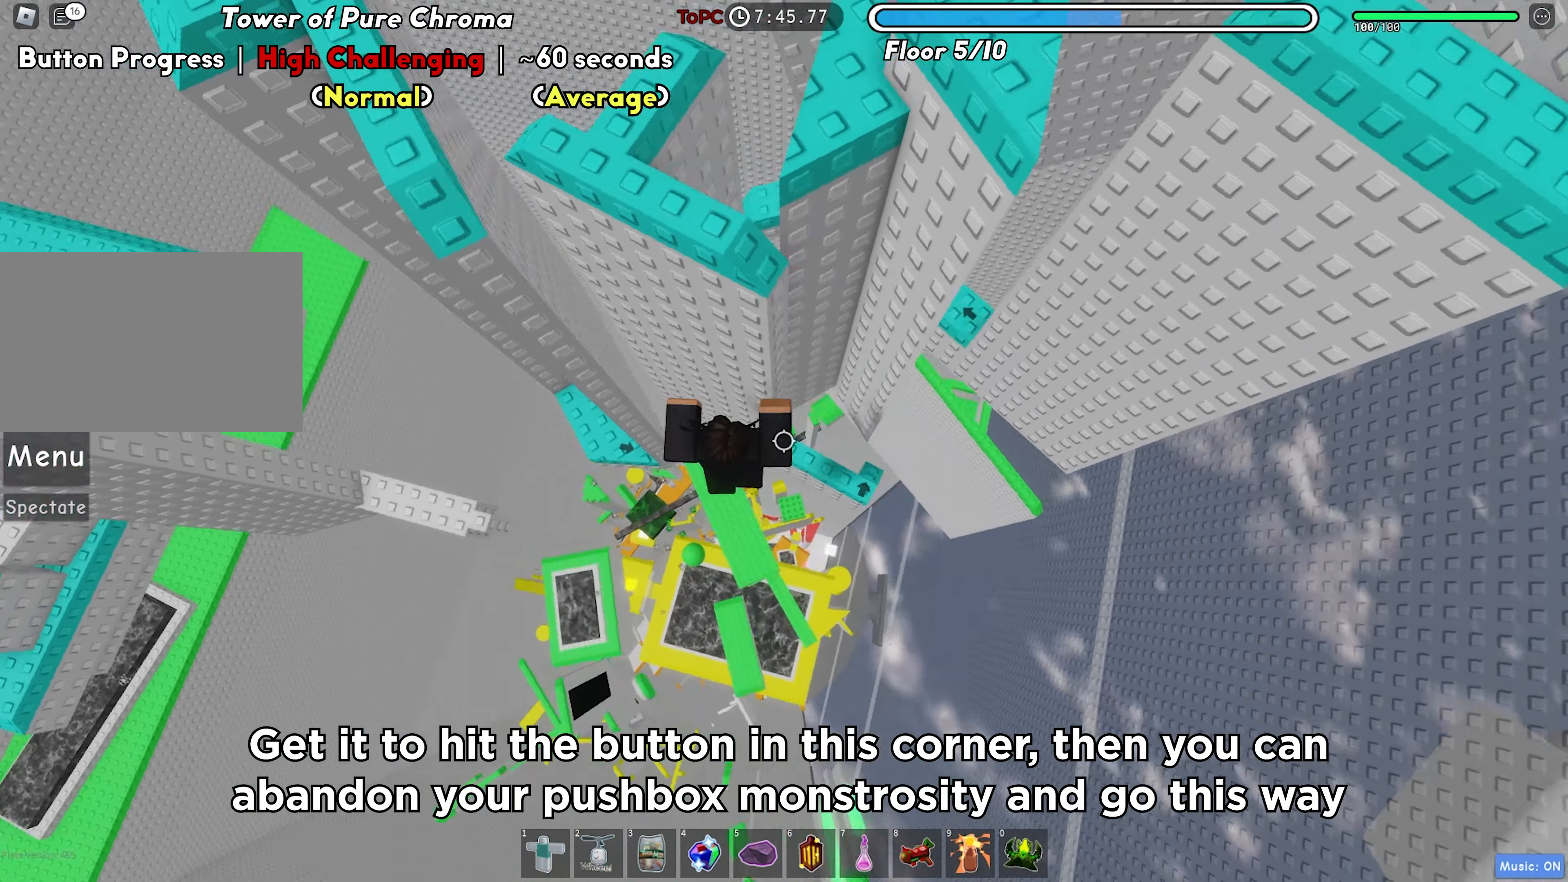
{"keys": [], "events": [[217, "d", "up"], [367, "s", "down"], [467, "s", "up"]]}
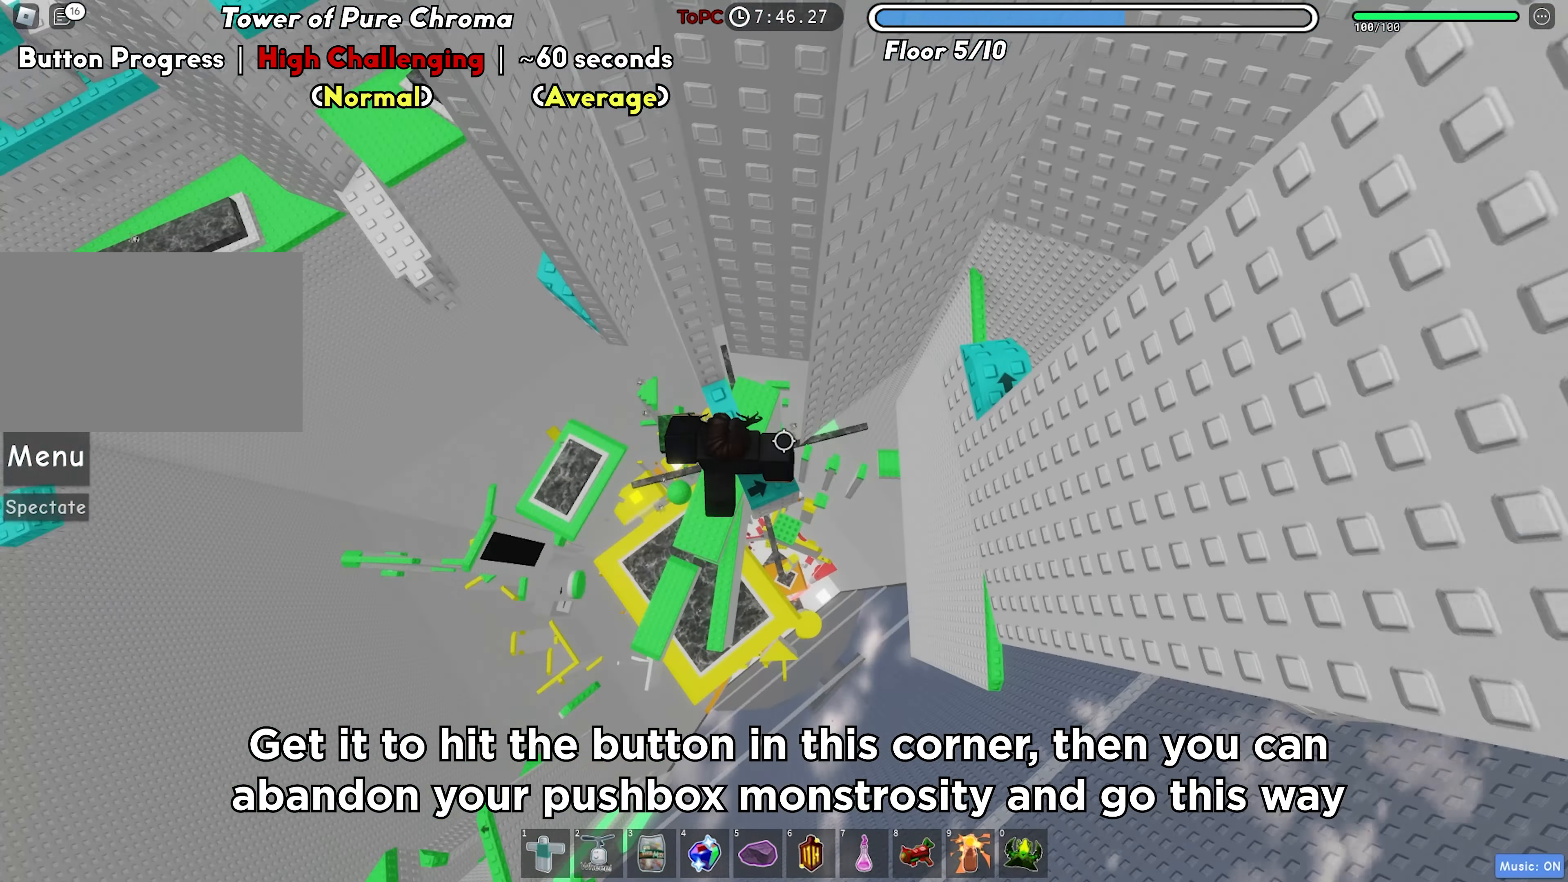
{"keys": ["d"], "events": [[17, "d", "down"], [167, "space", "down"], [283, "space", "up"]]}
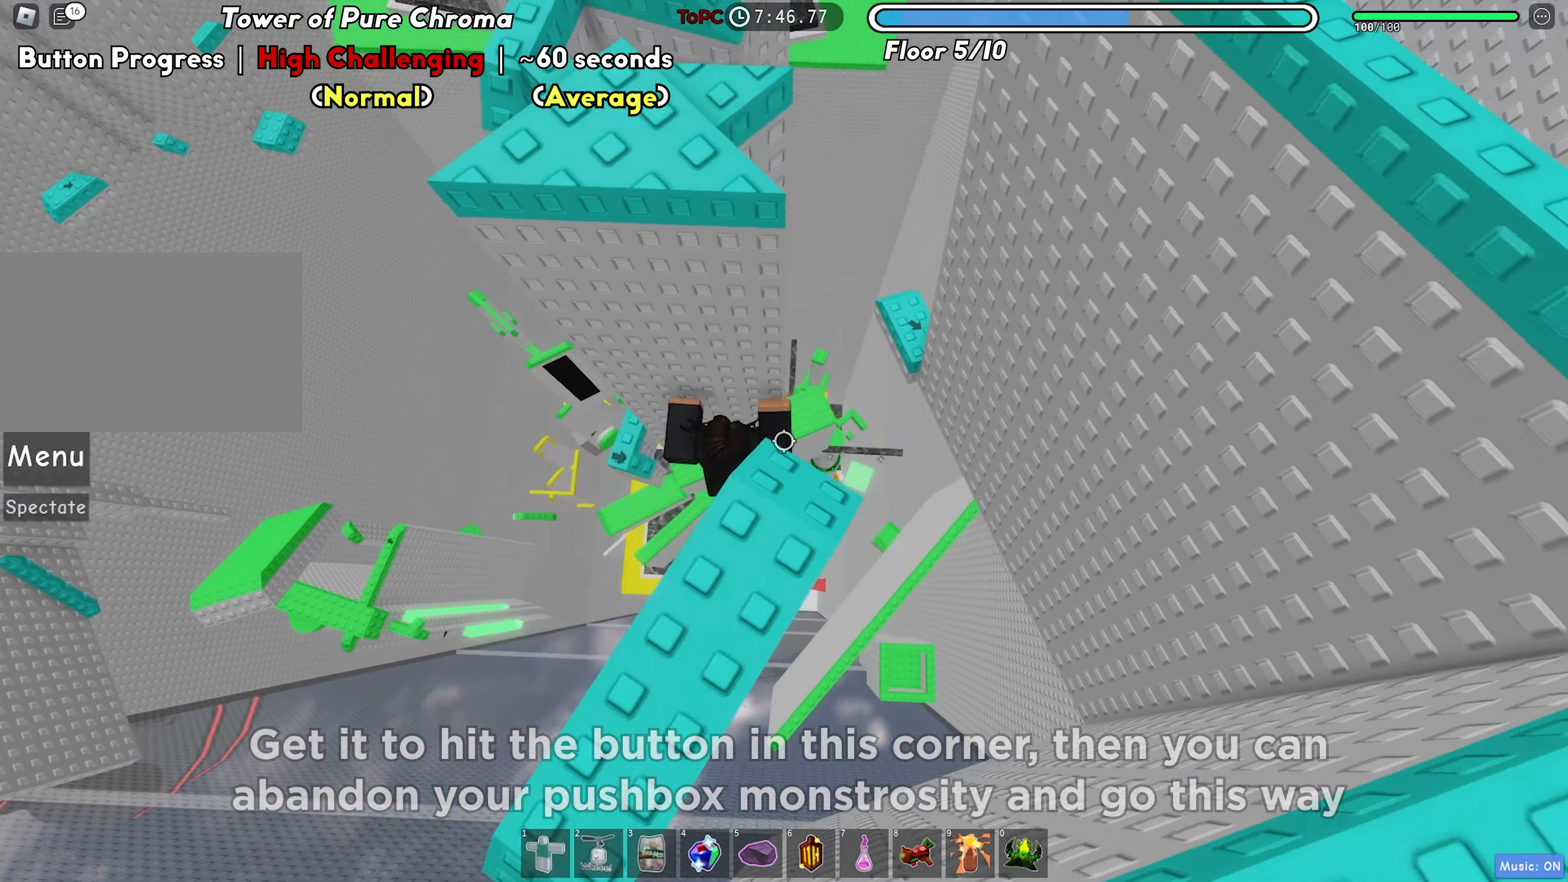
{"keys": ["space", "w"], "events": [[33, "s", "down"], [183, "s", "up"], [217, "d", "up"], [317, "w", "down"], [450, "space", "down"]]}
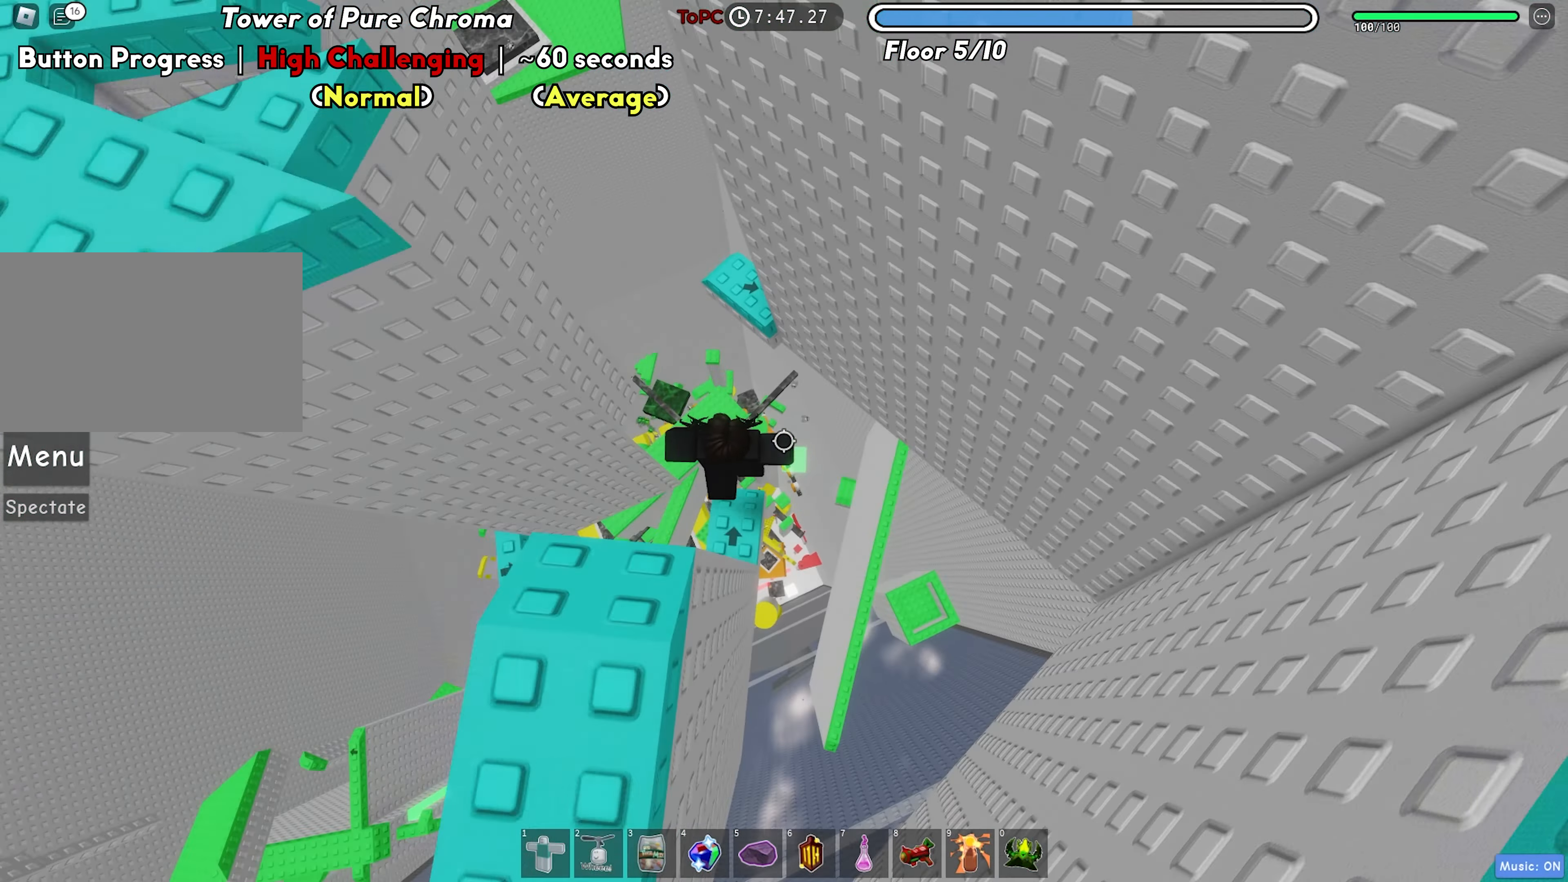
{"keys": ["a", "w"], "events": [[100, "space", "up"], [133, "a", "down"]]}
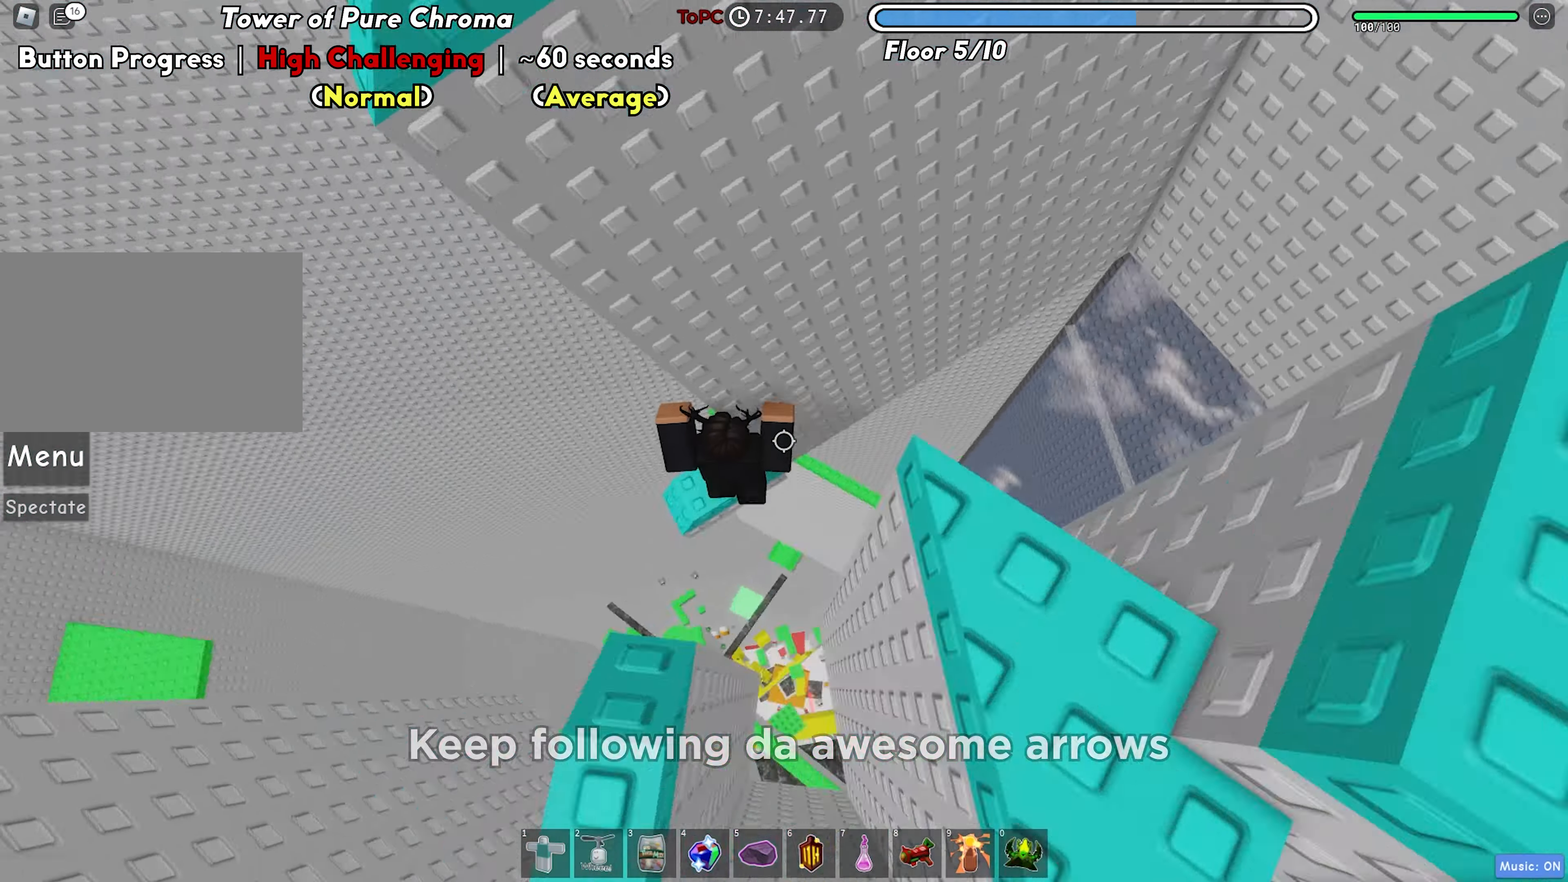
{"keys": ["a"], "events": [[50, "w", "up"], [83, "a", "up"], [417, "a", "down"]]}
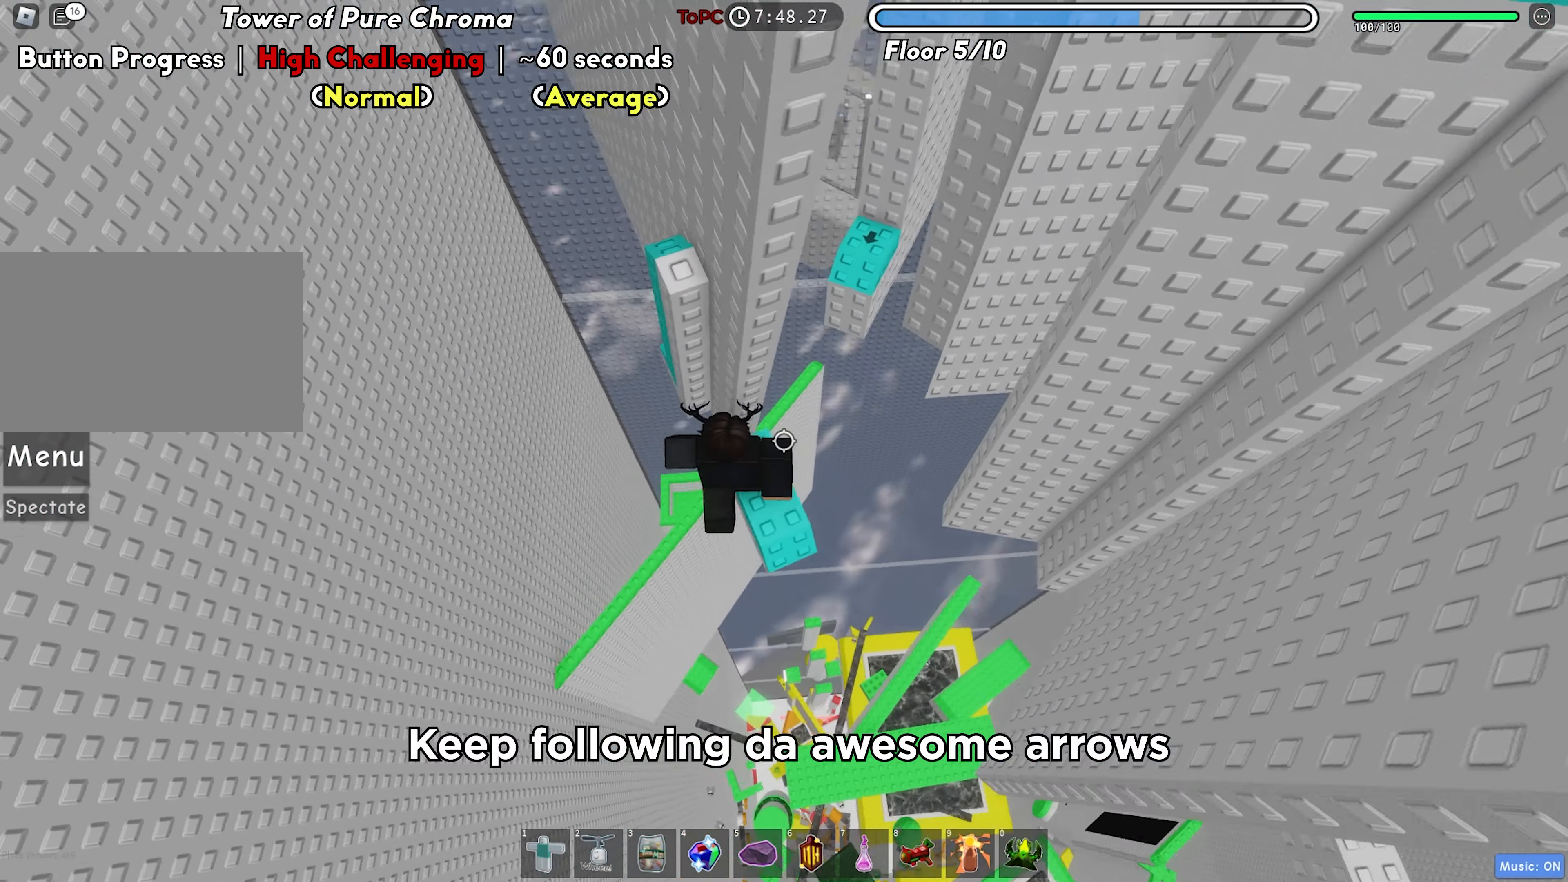
{"keys": ["w"], "events": [[50, "space", "down"], [183, "space", "up"], [217, "w", "down"], [417, "a", "up"]]}
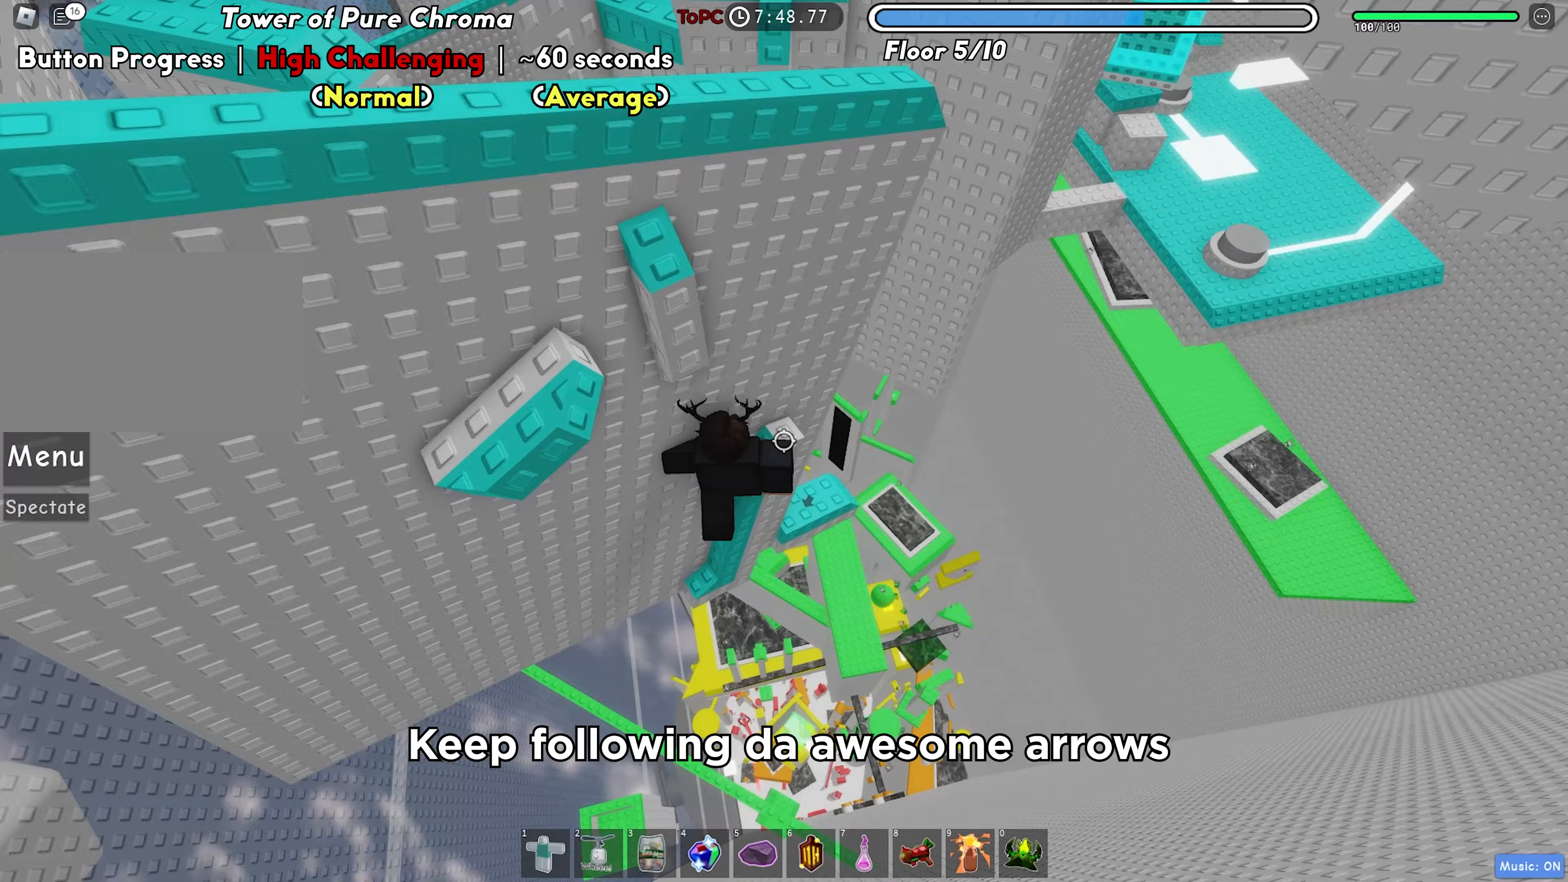
{"keys": ["a", "space"], "events": [[100, "d", "down"], [283, "d", "up"], [283, "w", "up"], [417, "a", "down"], [500, "space", "down"]]}
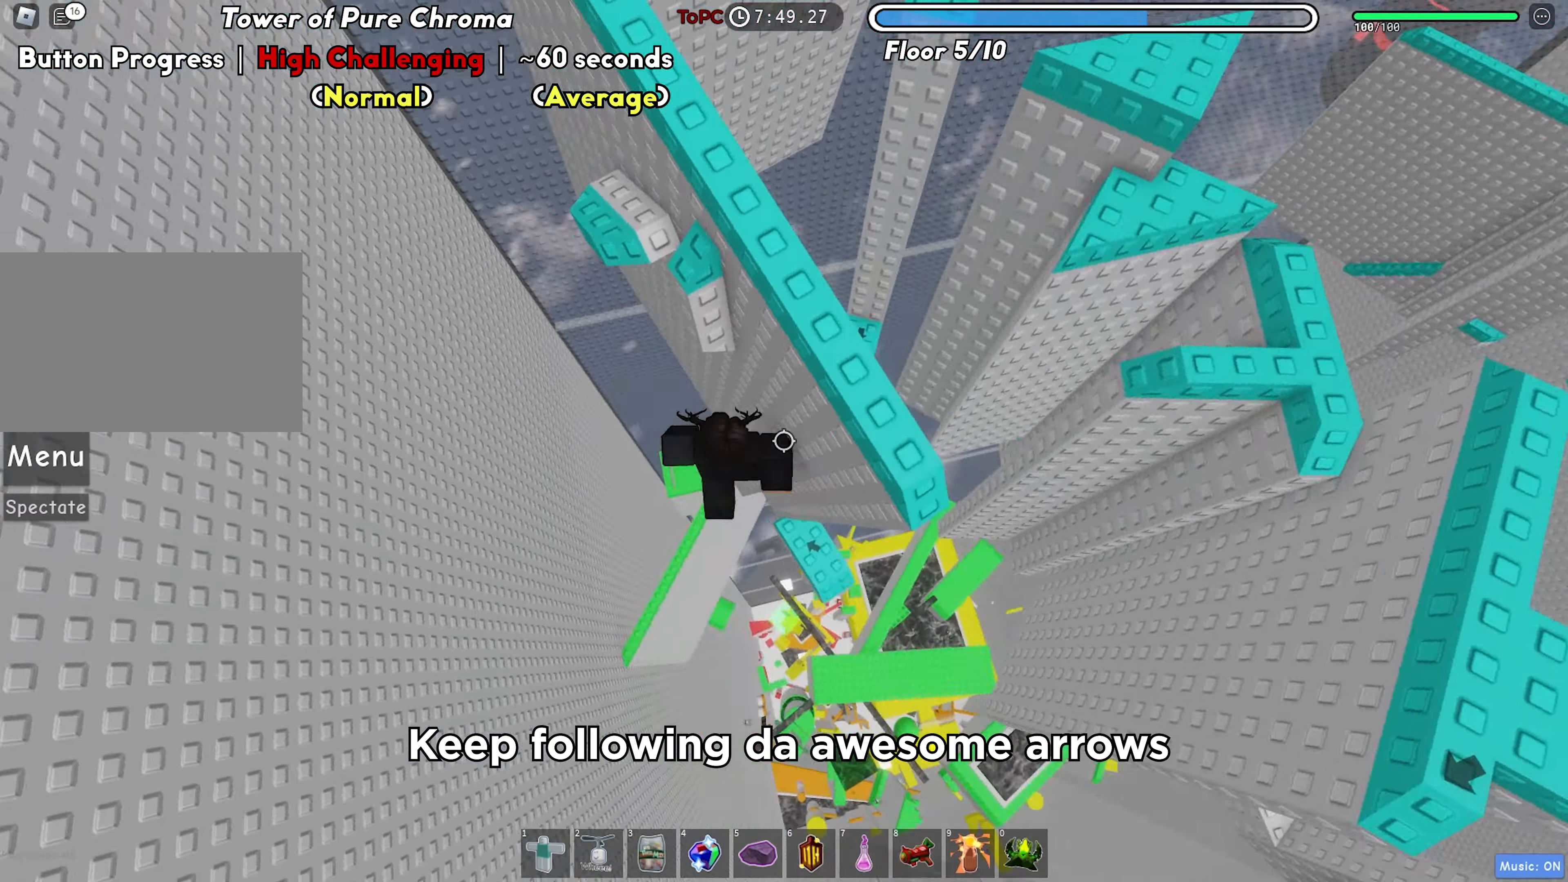
{"keys": ["a", "w"], "events": [[133, "space", "up"], [233, "w", "down"]]}
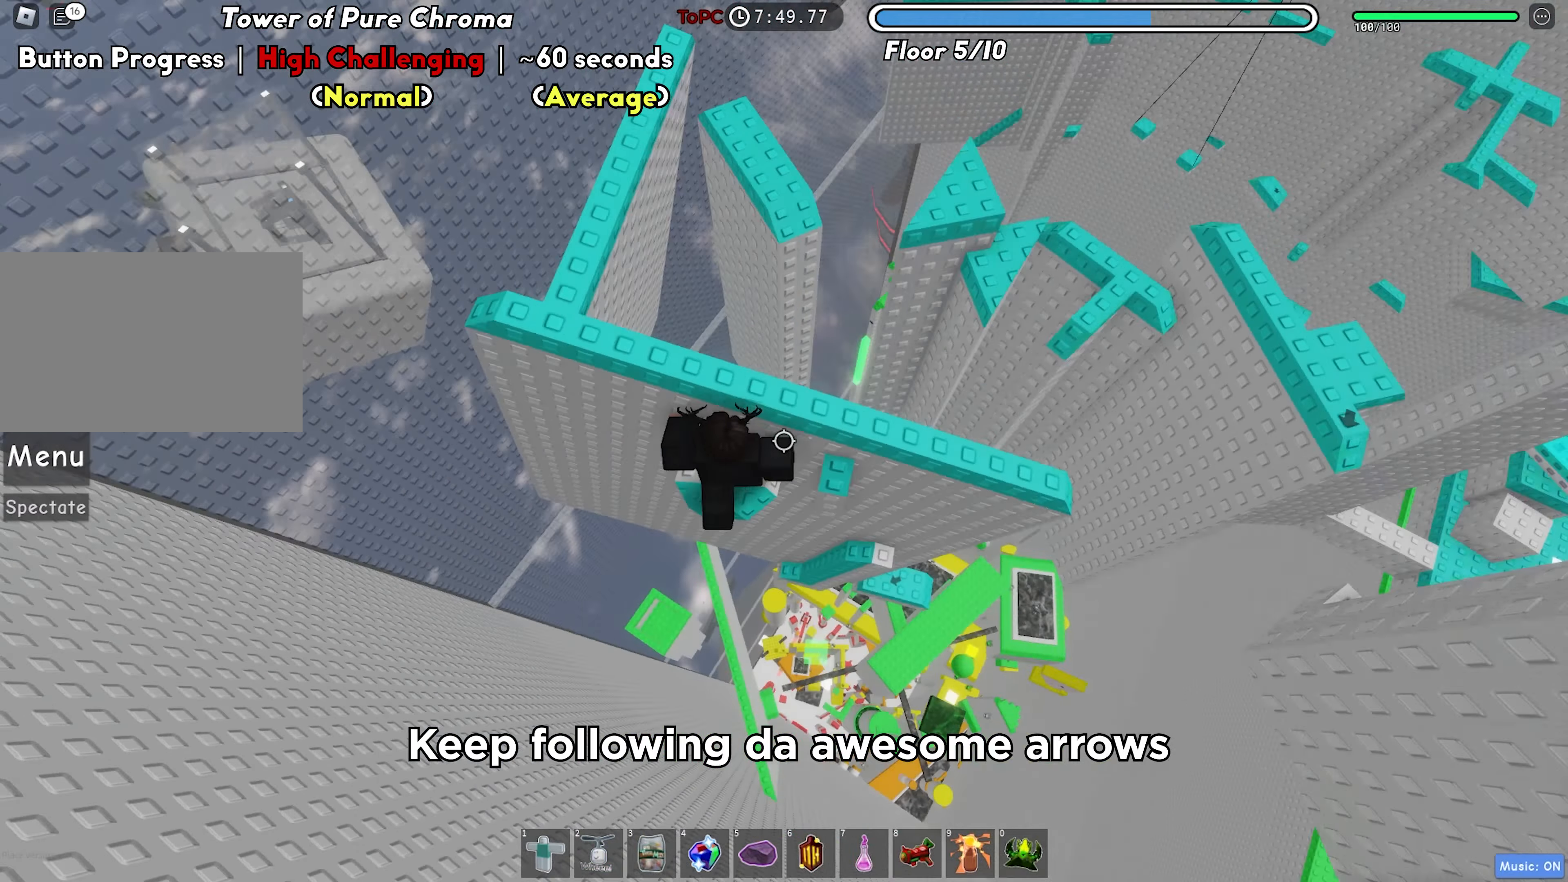
{"keys": ["w"], "events": [[50, "space", "down"], [167, "a", "up"], [183, "space", "up"]]}
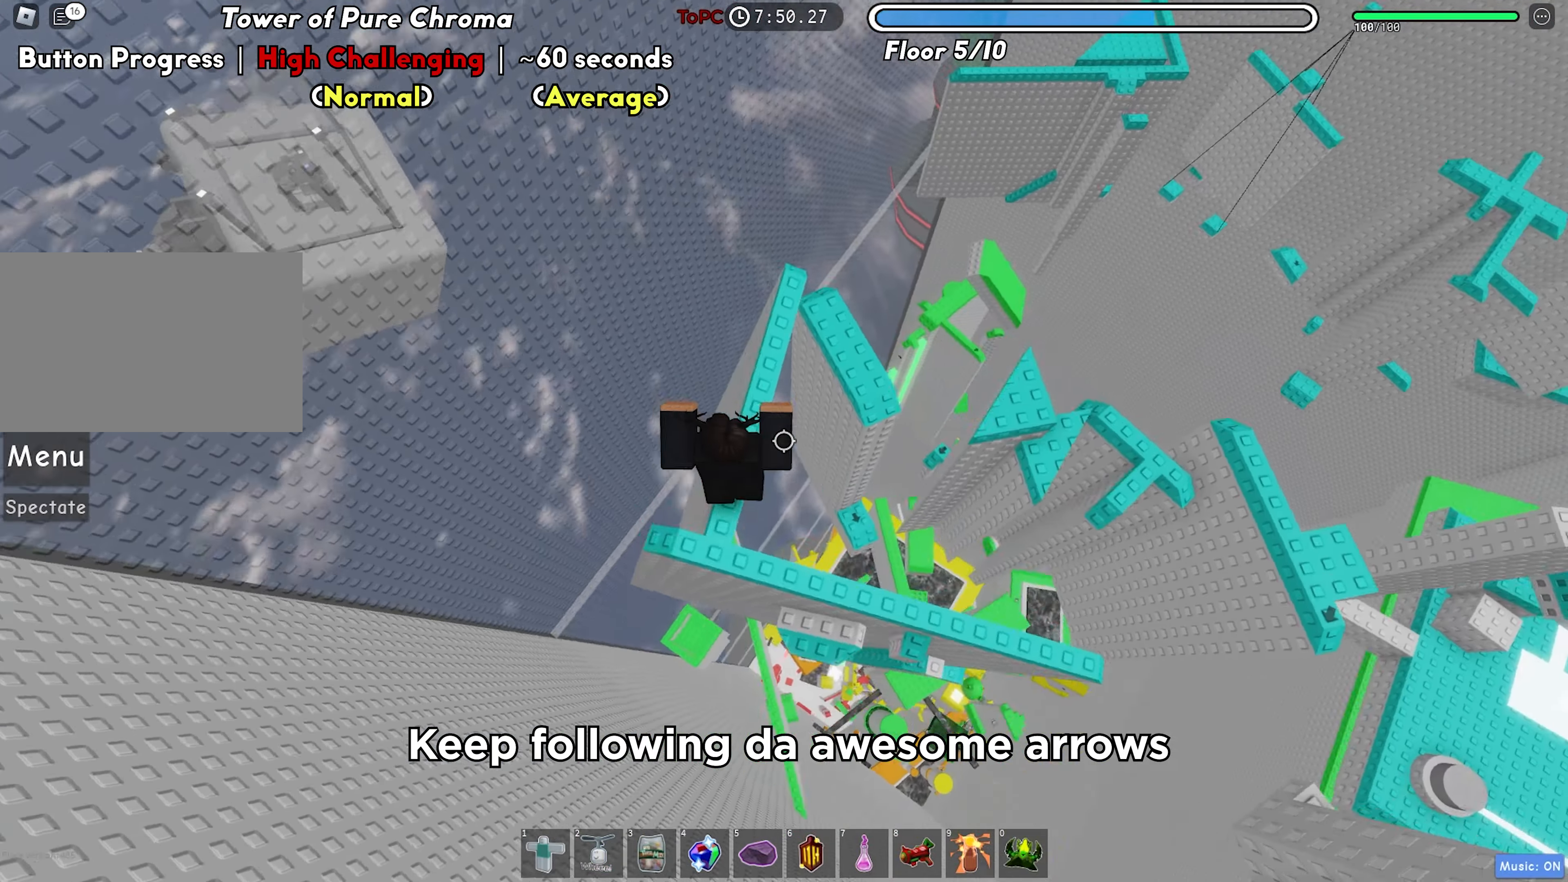
{"keys": [], "events": [[150, "space", "down"], [300, "space", "up"], [500, "w", "up"]]}
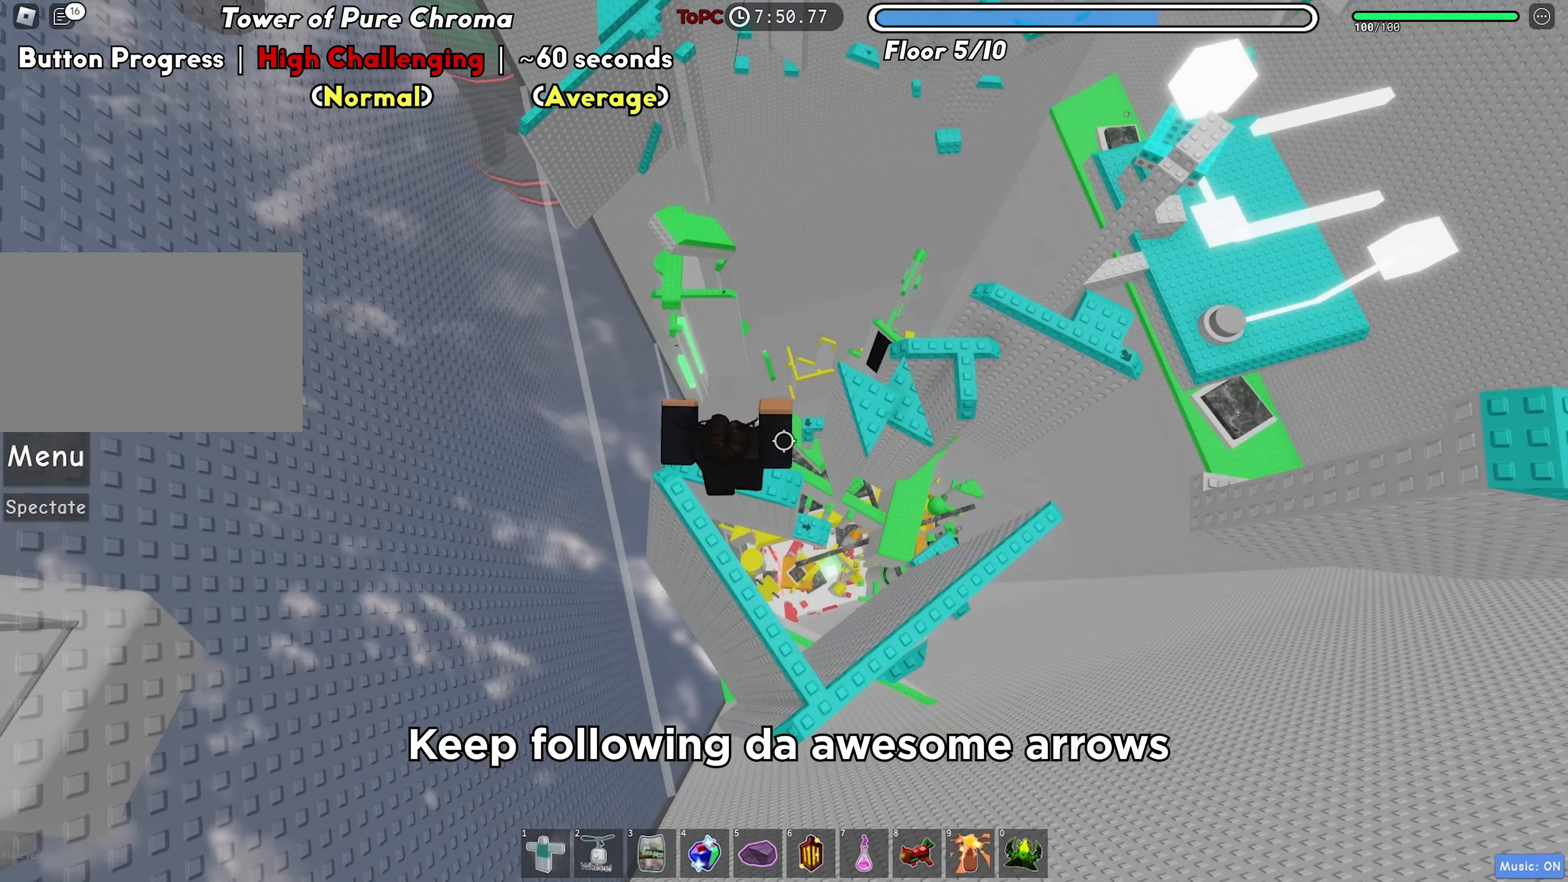
{"keys": ["d", "space"], "events": [[133, "w", "down"], [233, "w", "up"], [333, "d", "down"], [400, "space", "down"]]}
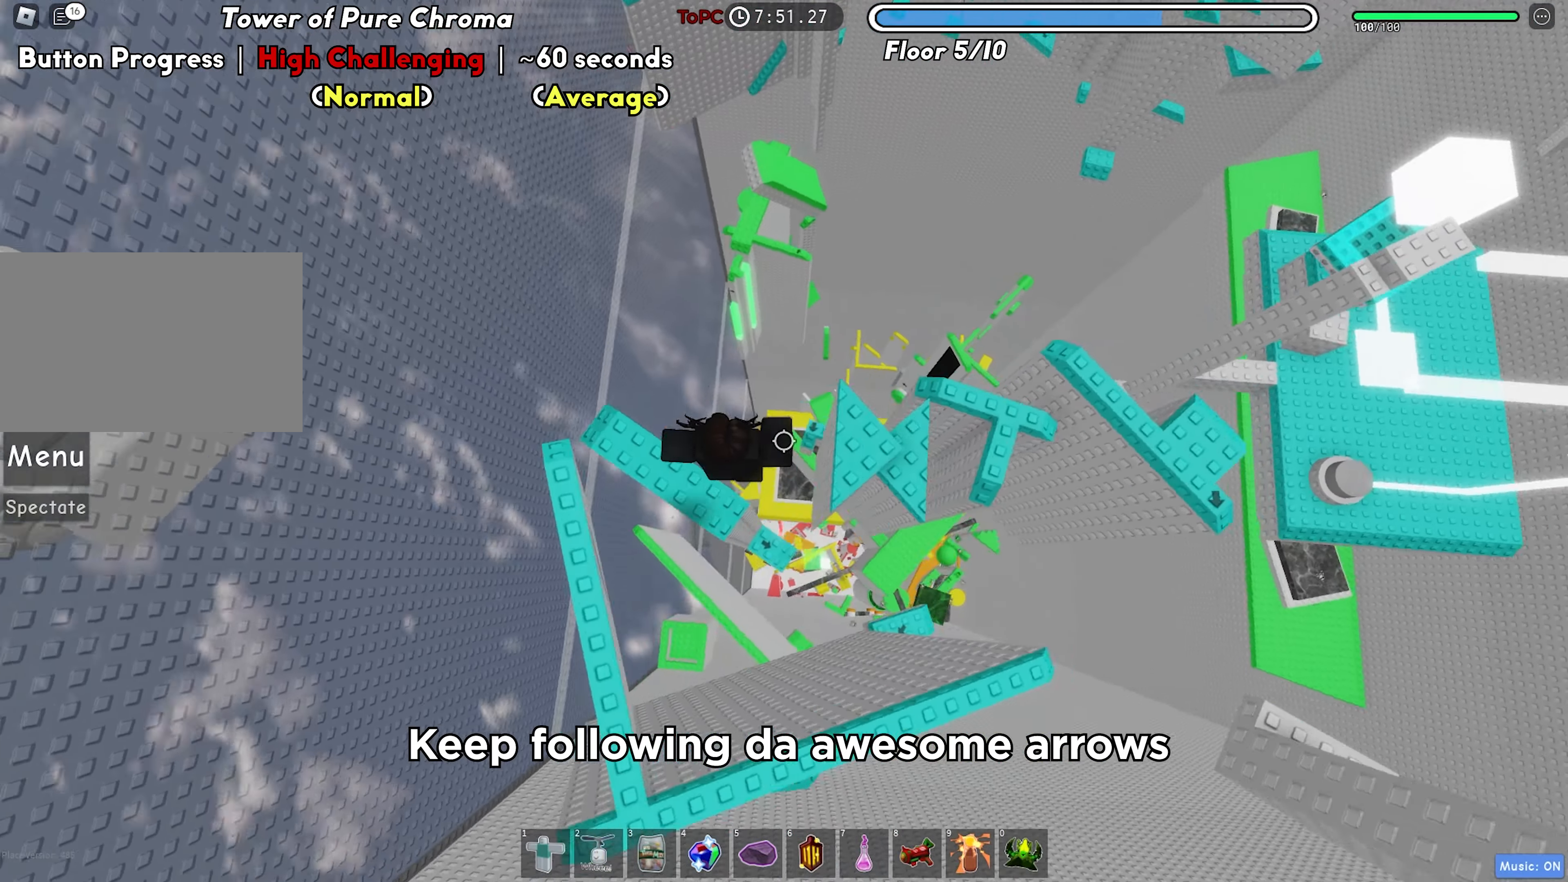
{"keys": ["w"], "events": [[67, "space", "up"], [250, "d", "up"], [367, "w", "down"]]}
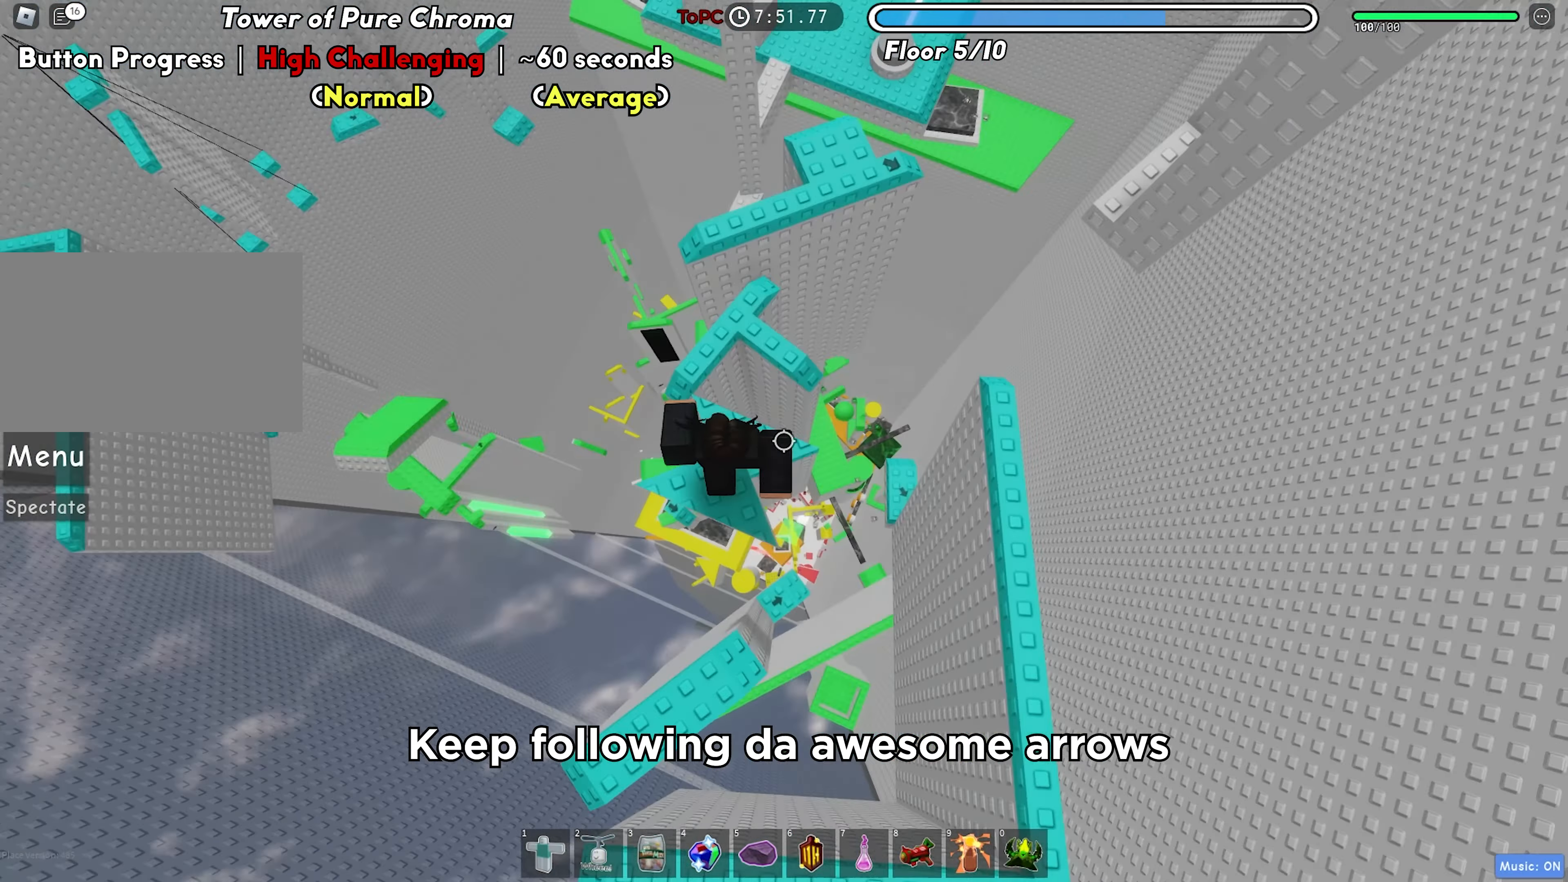
{"keys": ["w"], "events": [[33, "space", "down"], [167, "space", "up"]]}
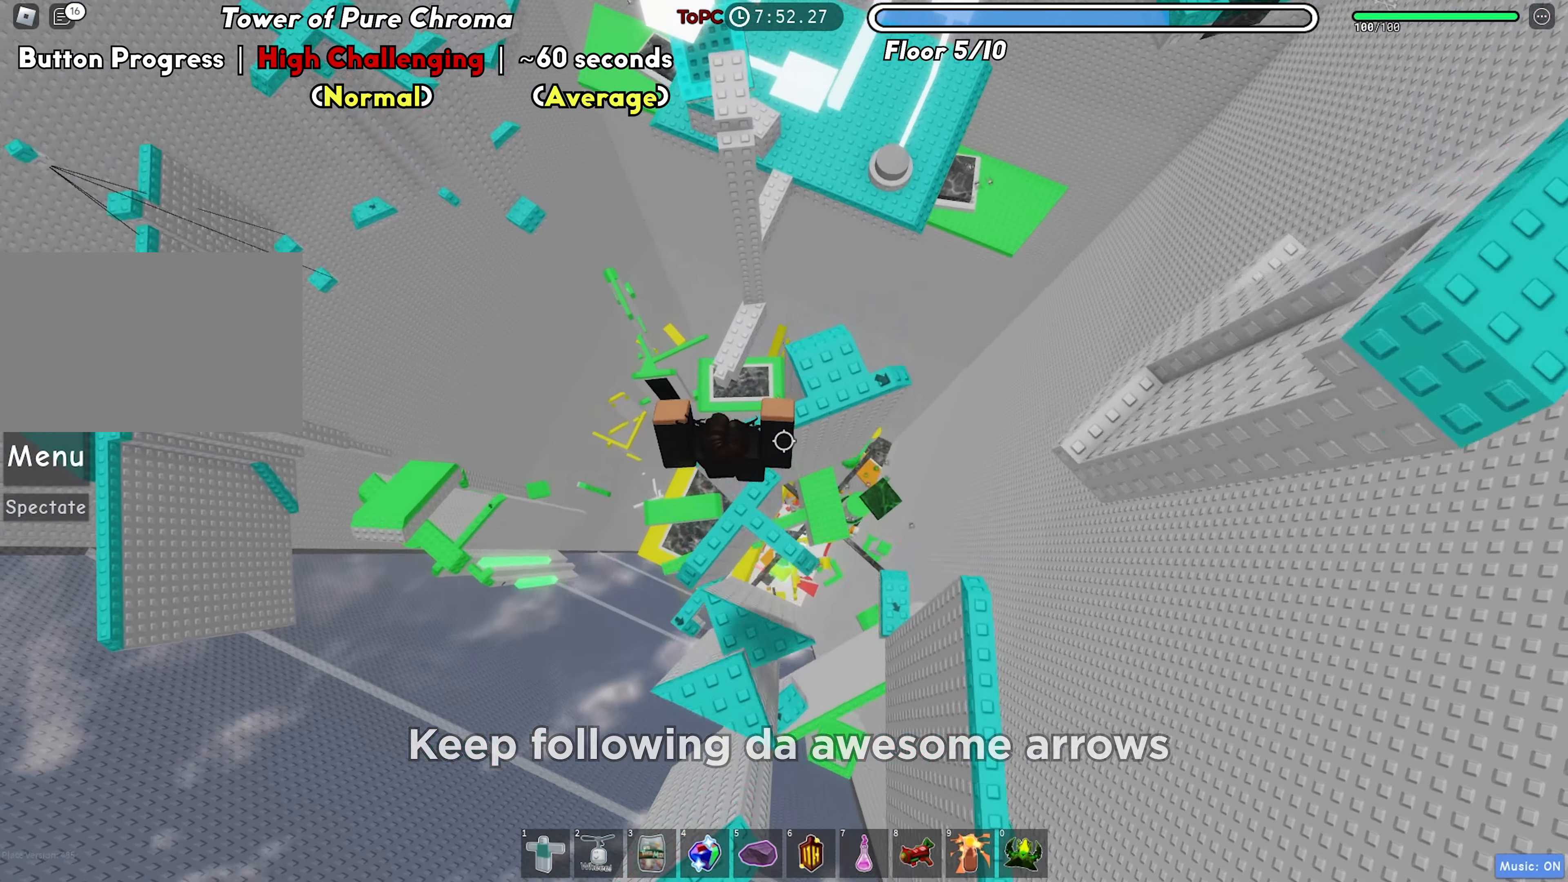
{"keys": ["w"], "events": []}
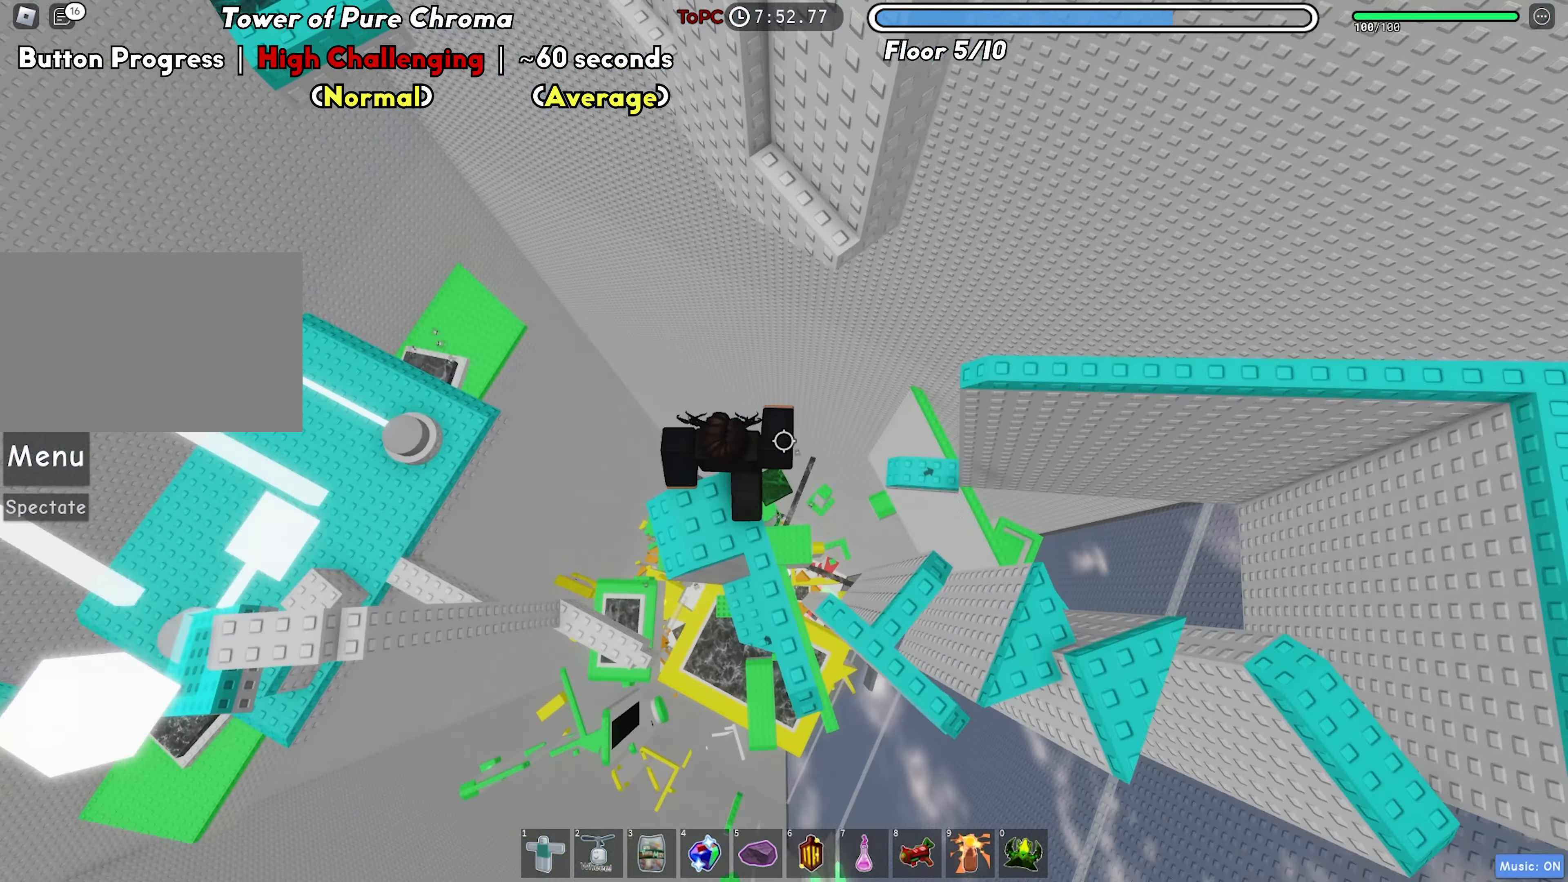
{"keys": ["w"], "events": [[33, "space", "down"], [200, "space", "up"]]}
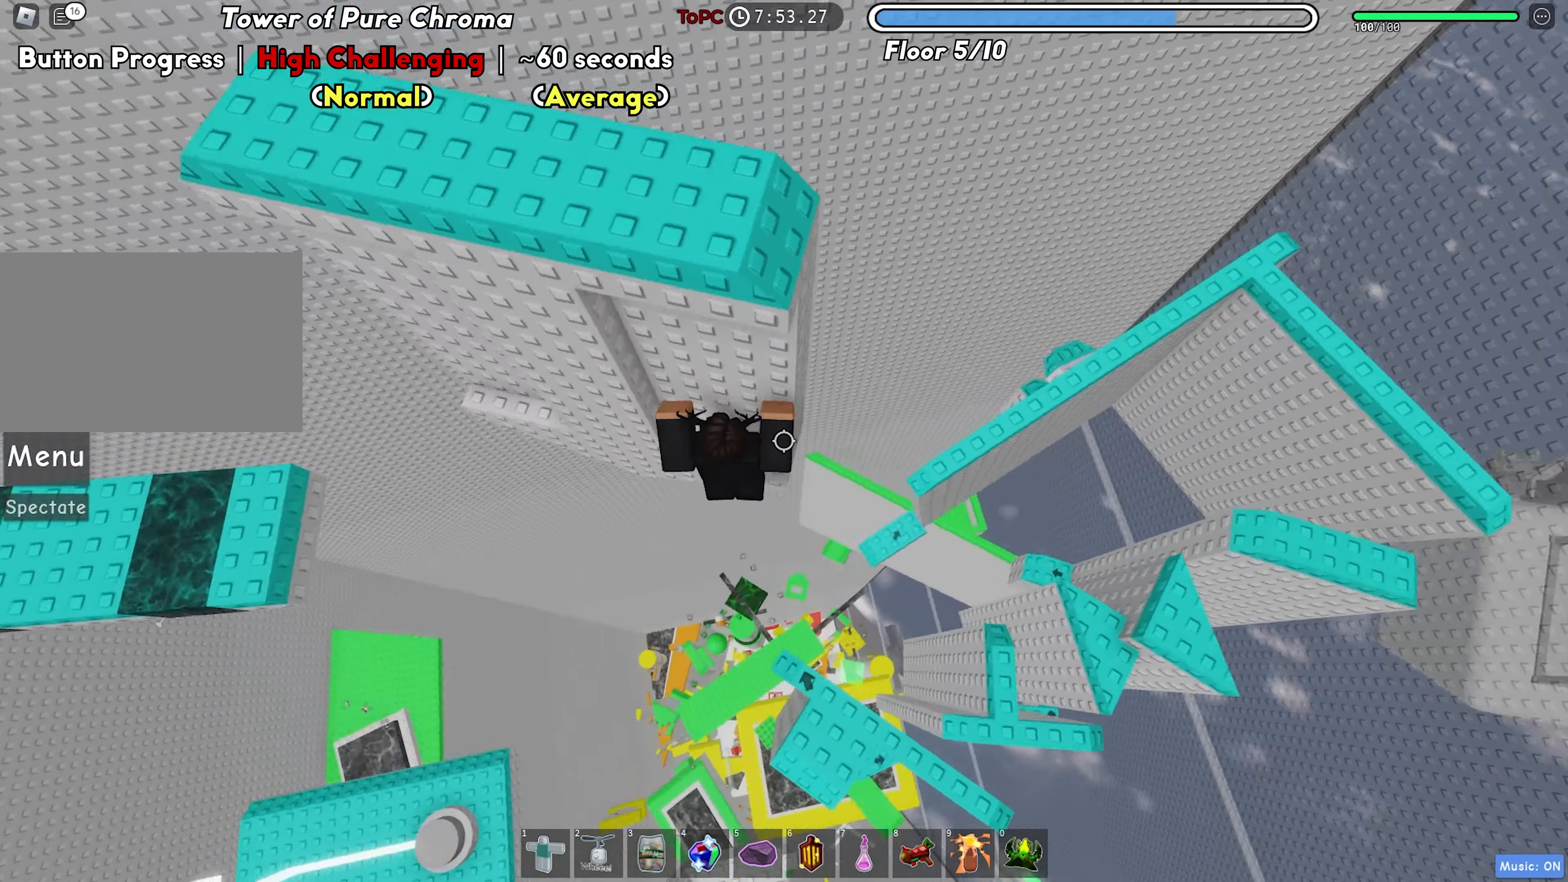
{"keys": ["a"], "events": [[50, "a", "down"], [183, "w", "up"], [250, "space", "down"], [367, "space", "up"]]}
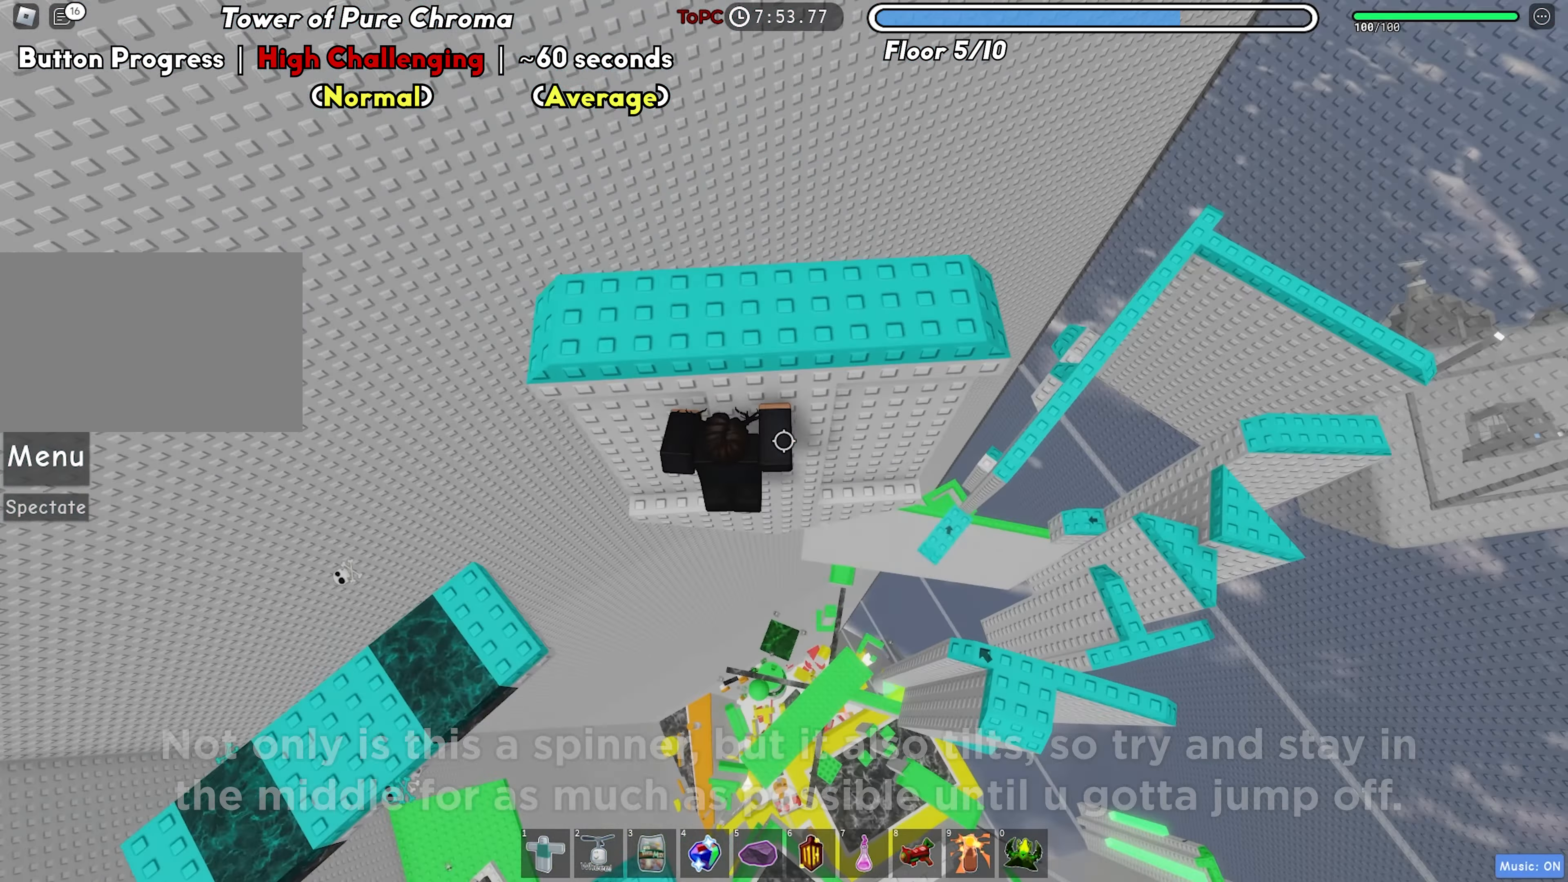
{"keys": ["a", "space"], "events": [[67, "w", "down"], [383, "w", "up"], [500, "space", "down"]]}
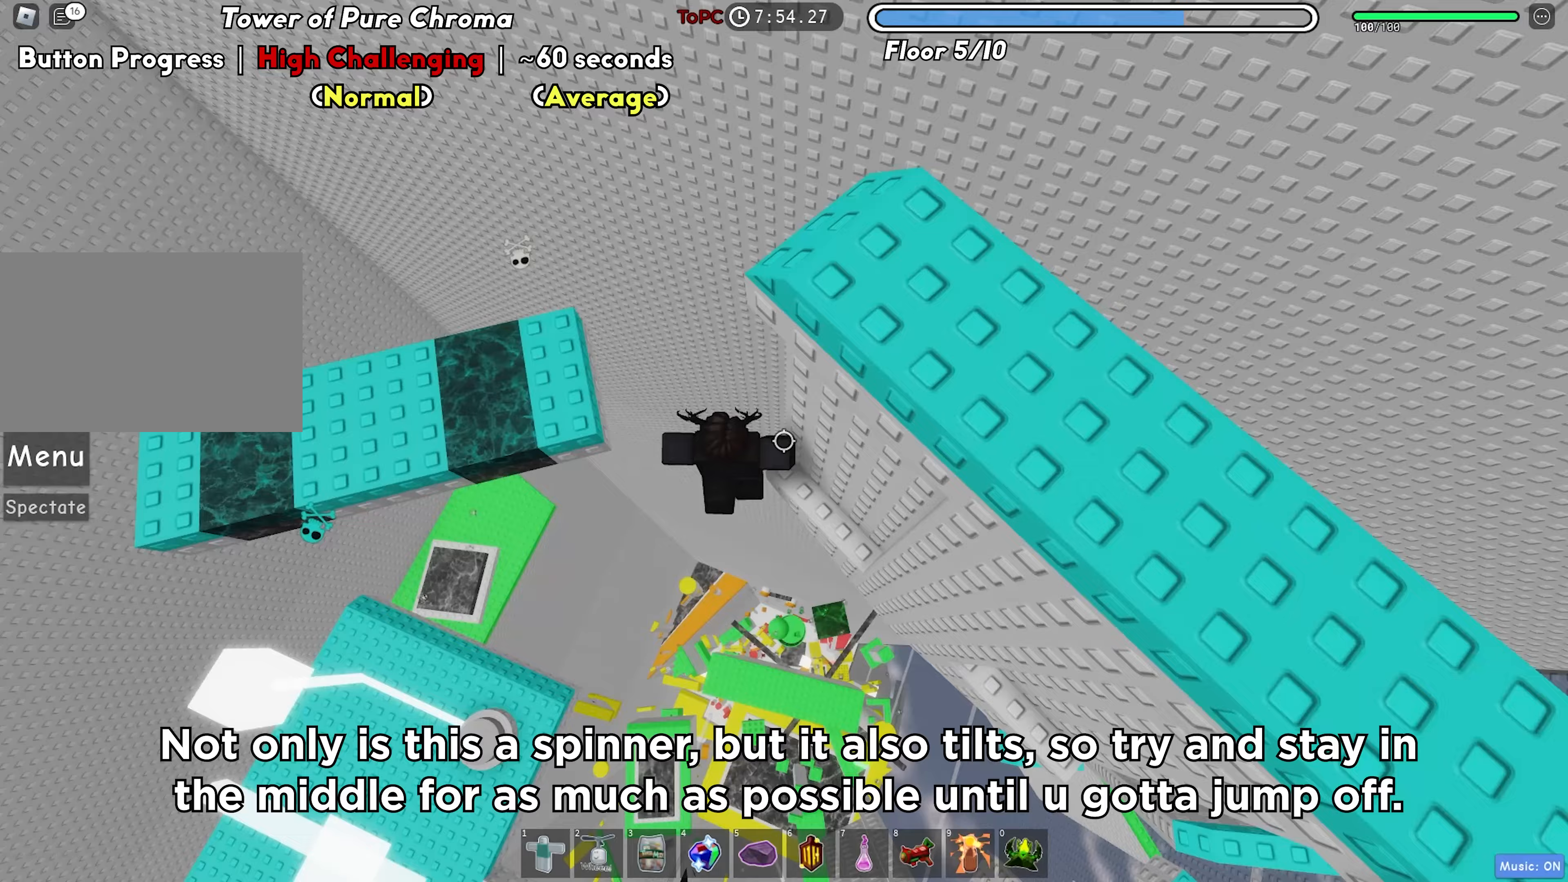
{"keys": ["a"], "events": [[117, "space", "up"]]}
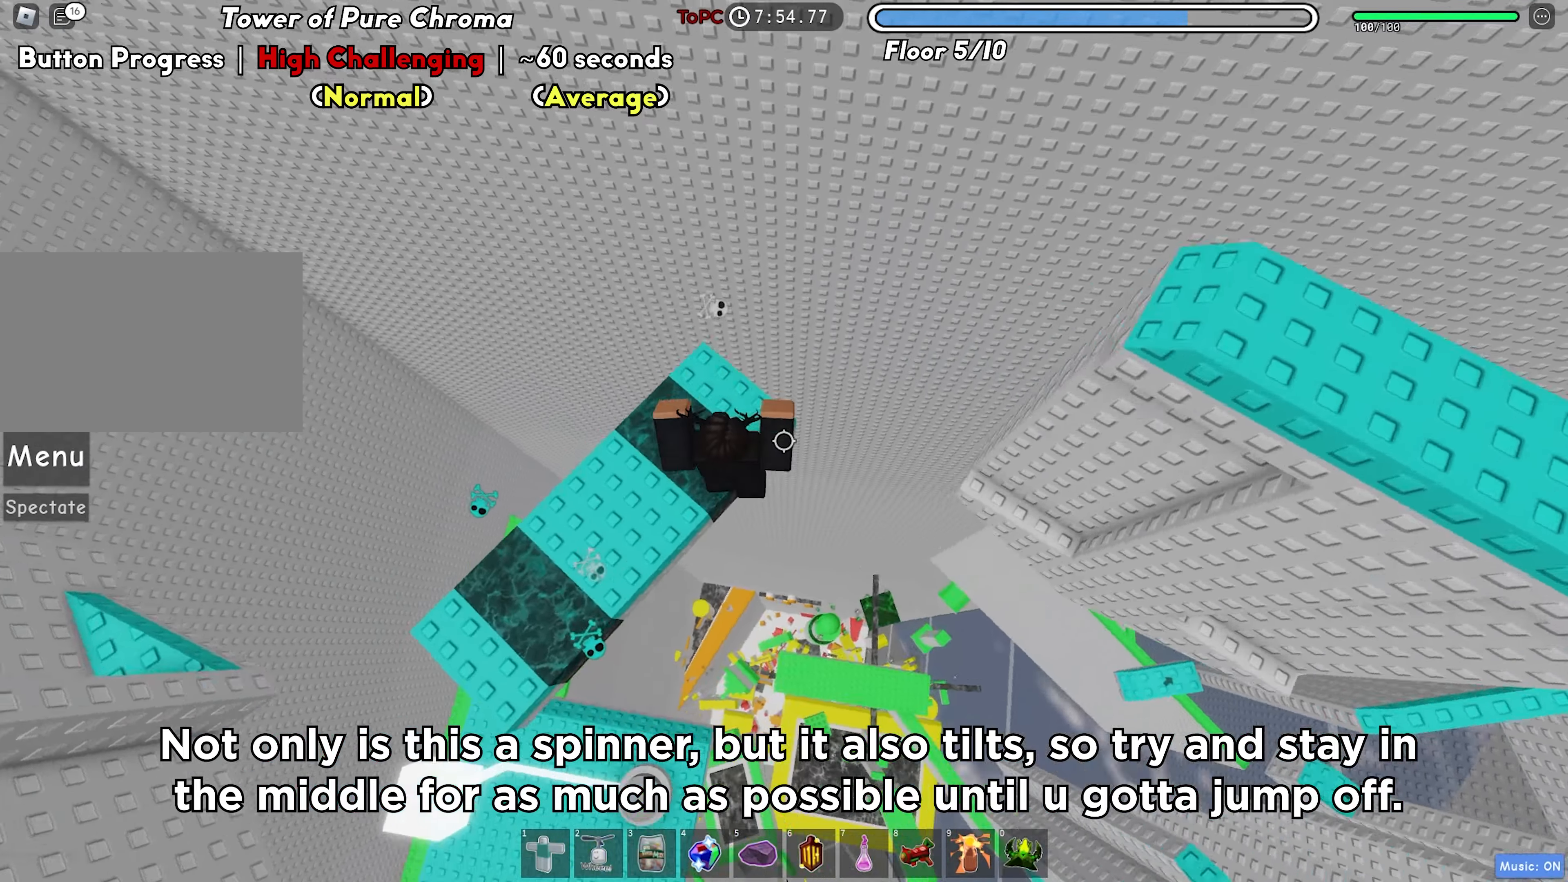
{"keys": [], "events": [[333, "a", "up"]]}
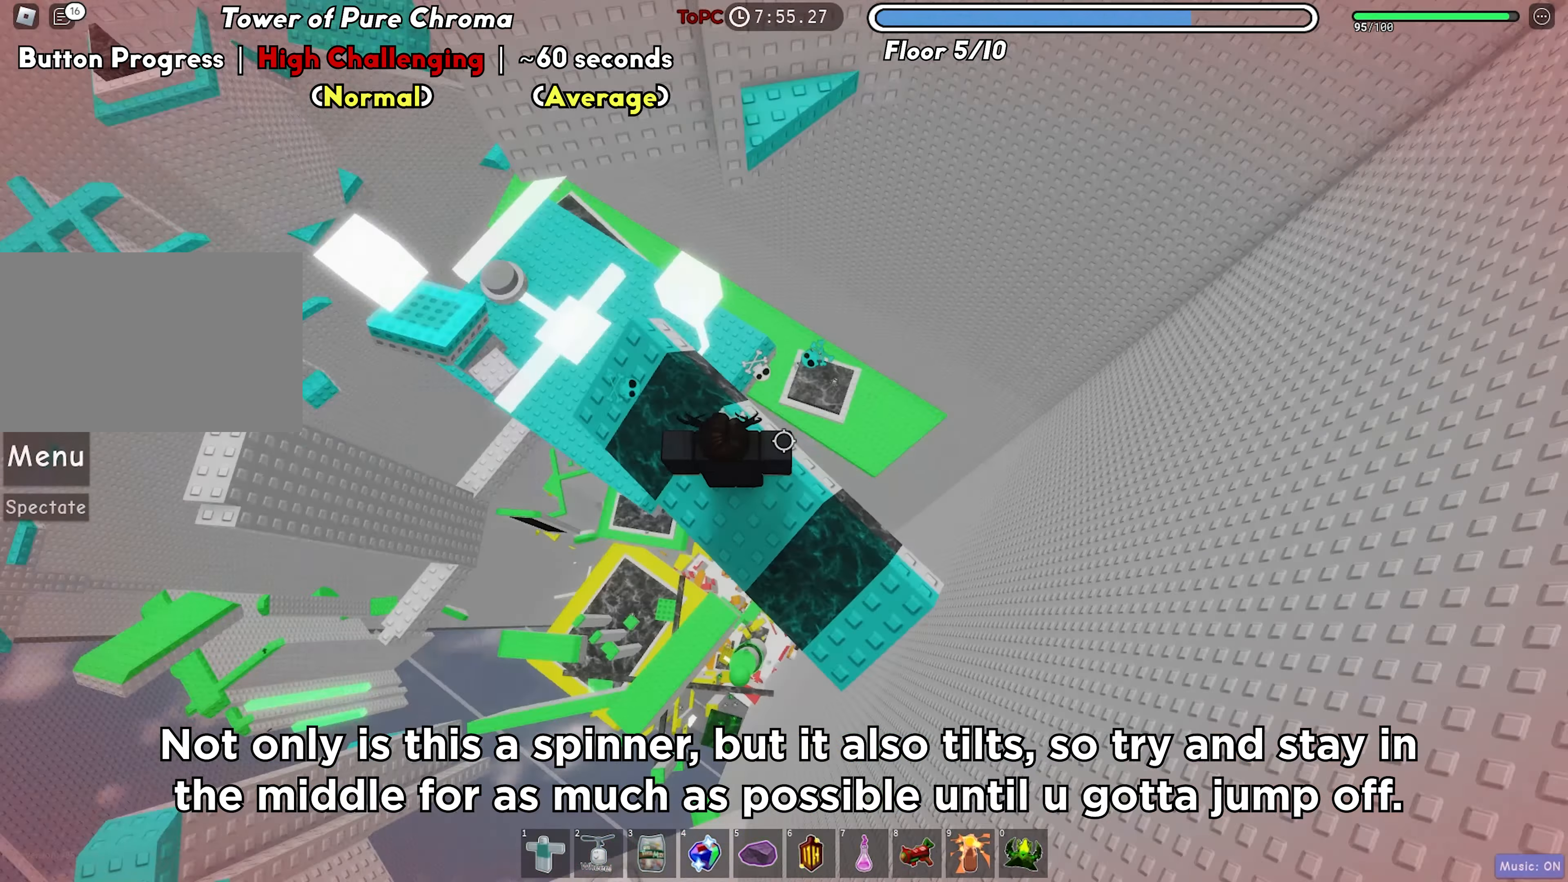
{"keys": ["d", "w"], "events": [[483, "d", "down"], [500, "w", "down"]]}
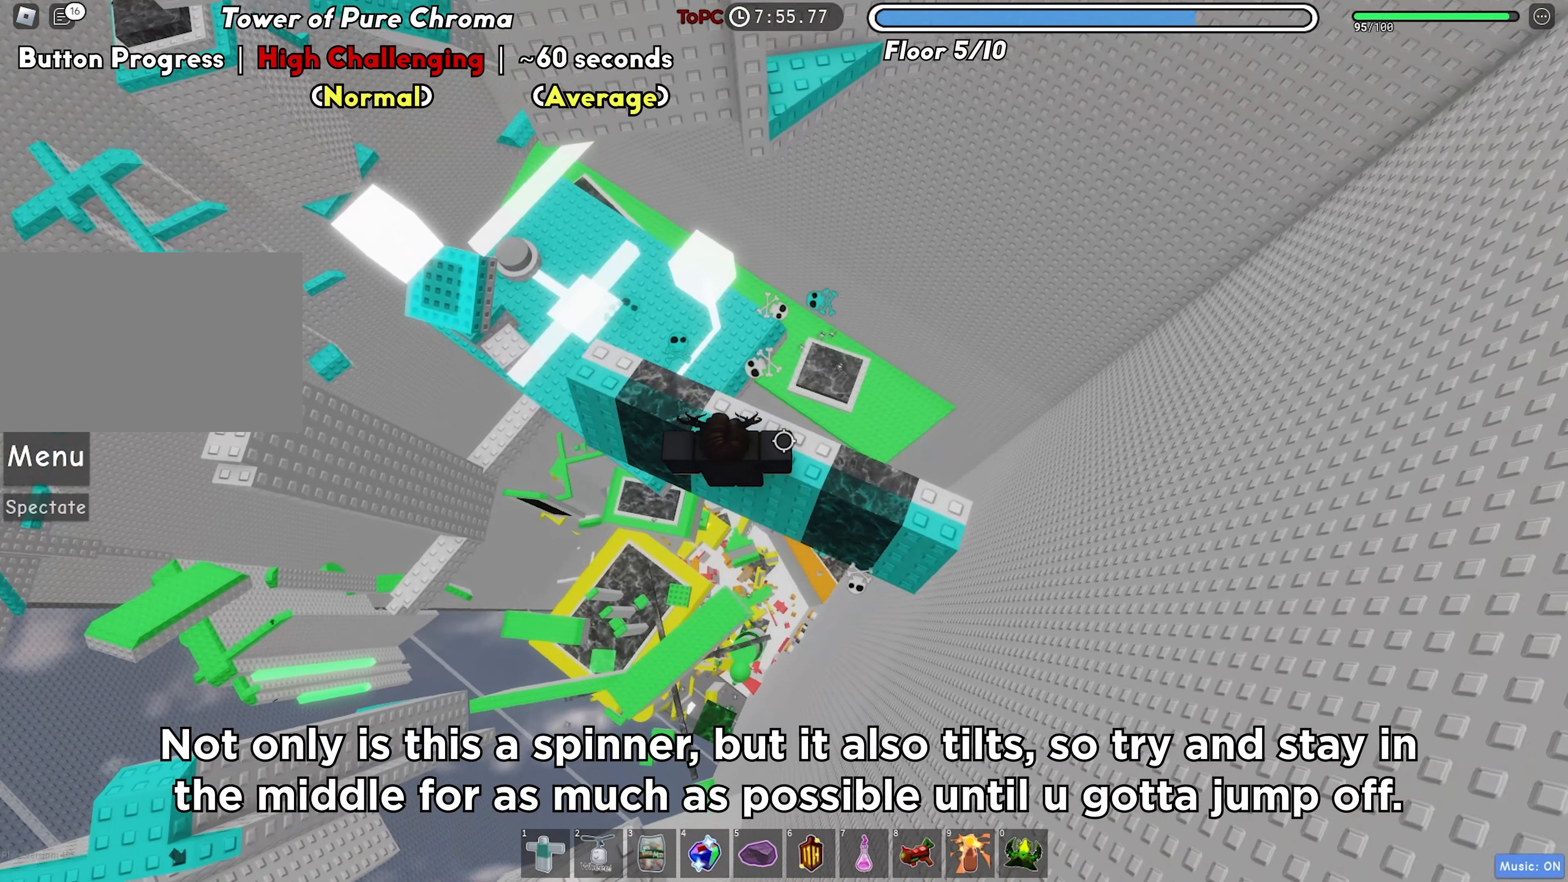
{"keys": [], "events": [[150, "w", "up"], [200, "d", "up"], [217, "space", "down"], [383, "space", "up"]]}